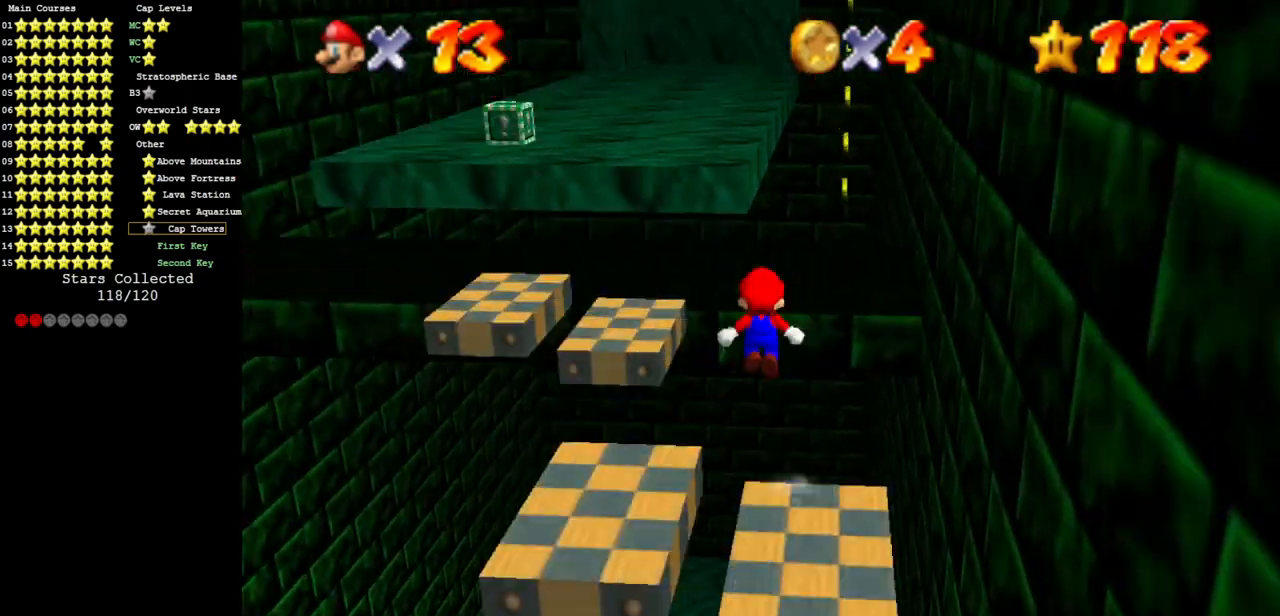
Gameplay with a controller (Nintendo layout); each line is a JSON object with the inputs held at the frame after it. "events" lists button and stick changes between this image and that frame as [ms after this image, input, new state], when the widget could be followed in between. Not read: L3 R3 other_buttons.
{"buttons": ["A"], "left_stick": "left", "events": [[367, "left_stick", "left"]]}
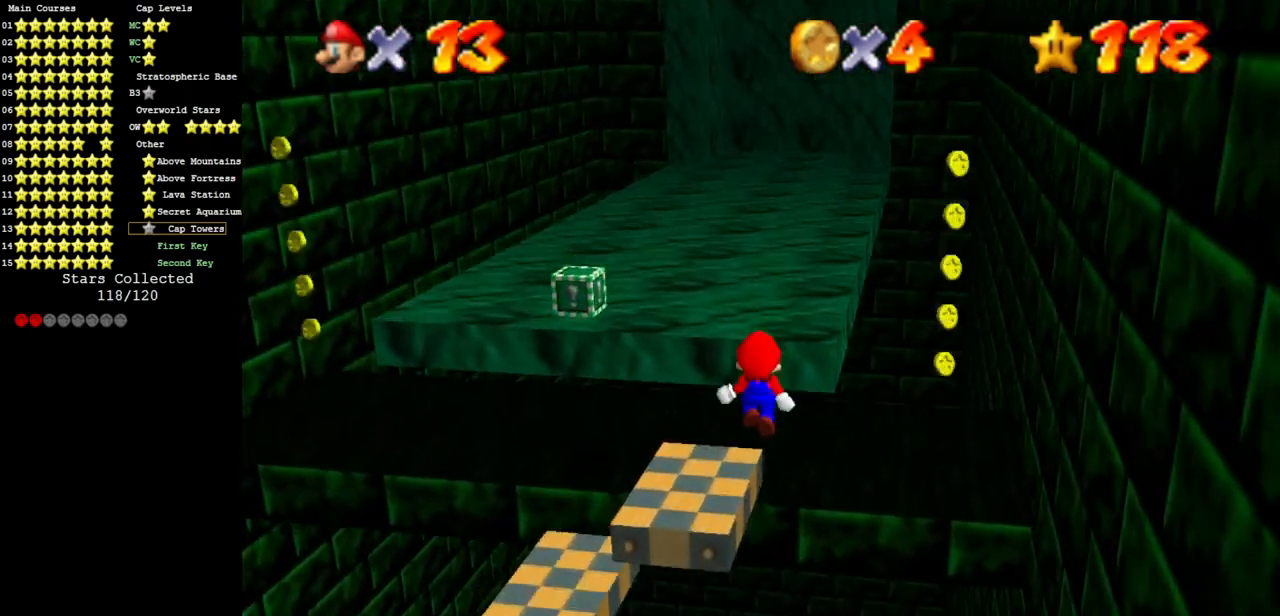
{"buttons": [], "left_stick": "up", "events": [[17, "A", "up"], [17, "left_stick", "down-left"], [67, "B", "down"], [134, "left_stick", "left"], [200, "B", "up"], [250, "left_stick", "up-left"], [417, "left_stick", "up"]]}
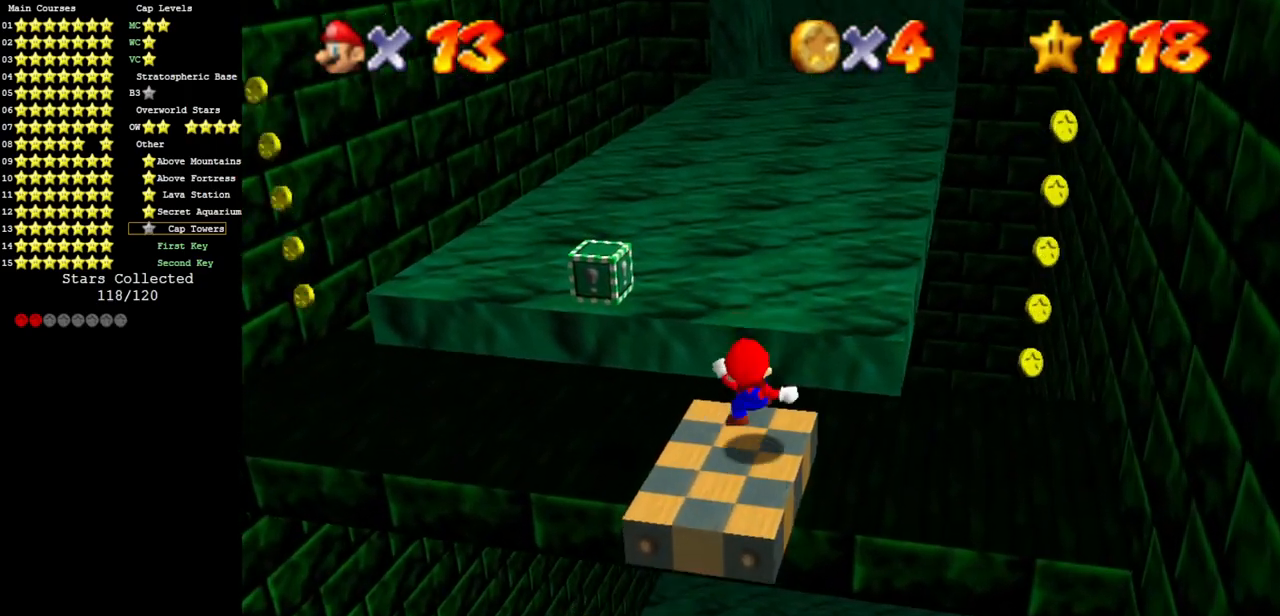
{"buttons": ["A"], "left_stick": "right", "events": [[133, "A", "down"], [166, "left_stick", "right"]]}
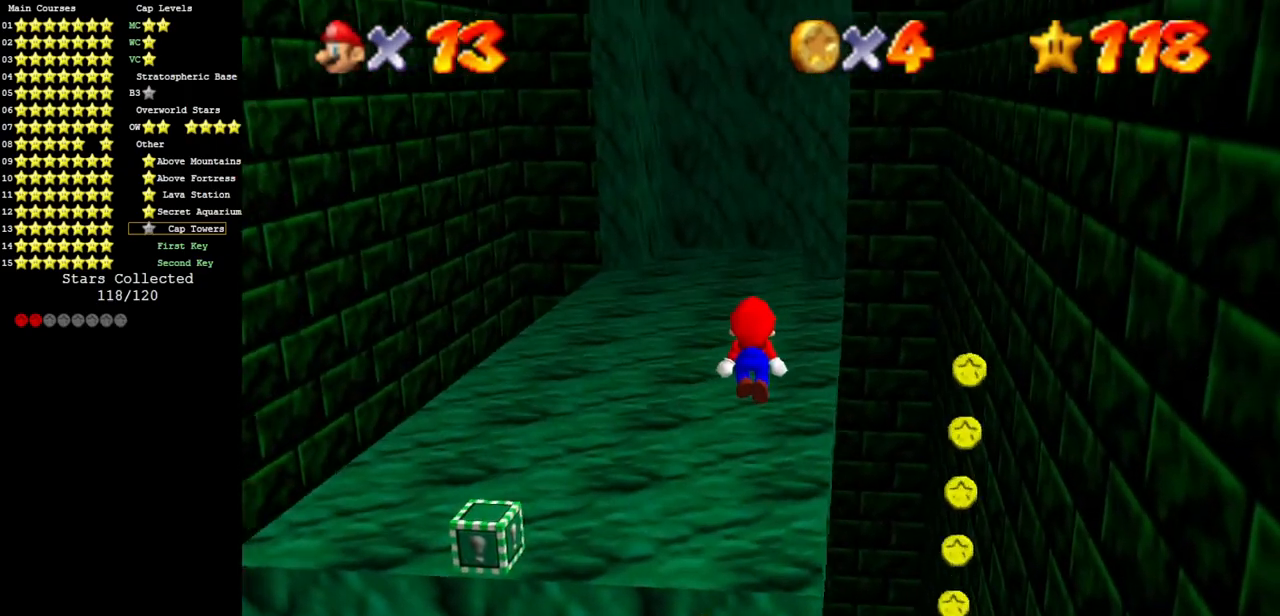
{"buttons": ["B"], "left_stick": "down-right", "events": [[234, "A", "up"], [450, "left_stick", "down-right"], [484, "B", "down"]]}
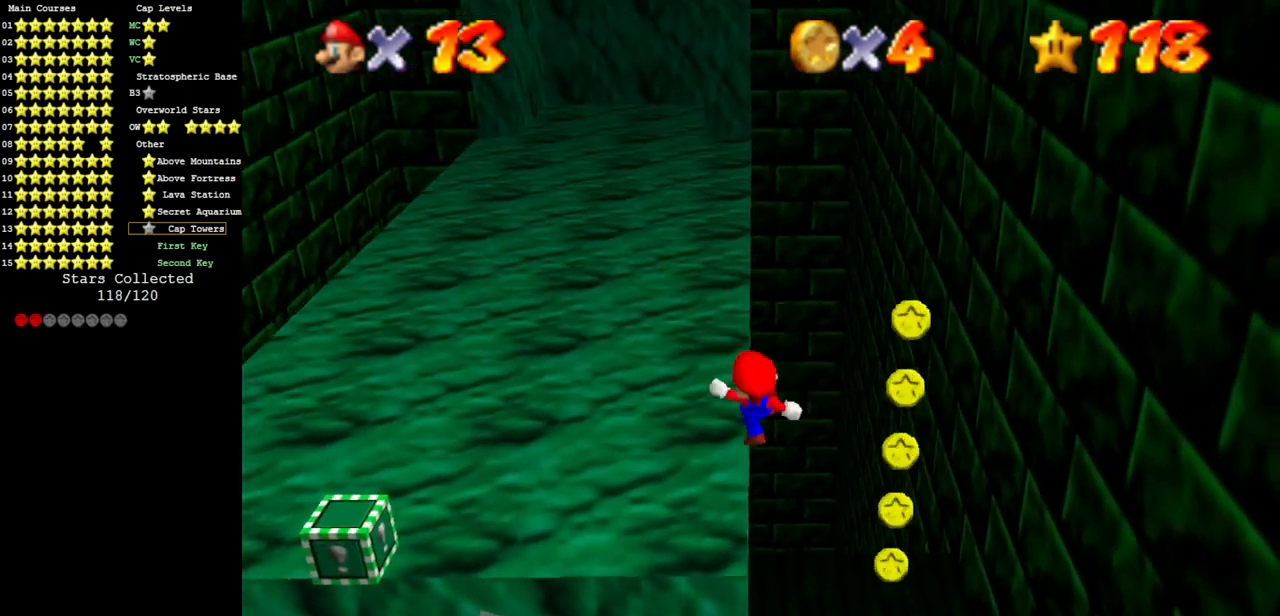
{"buttons": [], "left_stick": "right", "events": [[166, "B", "up"], [183, "left_stick", "right"], [333, "C_DOWN", "down"], [383, "C_RIGHT", "down"], [500, "C_DOWN", "up"], [500, "C_RIGHT", "up"]]}
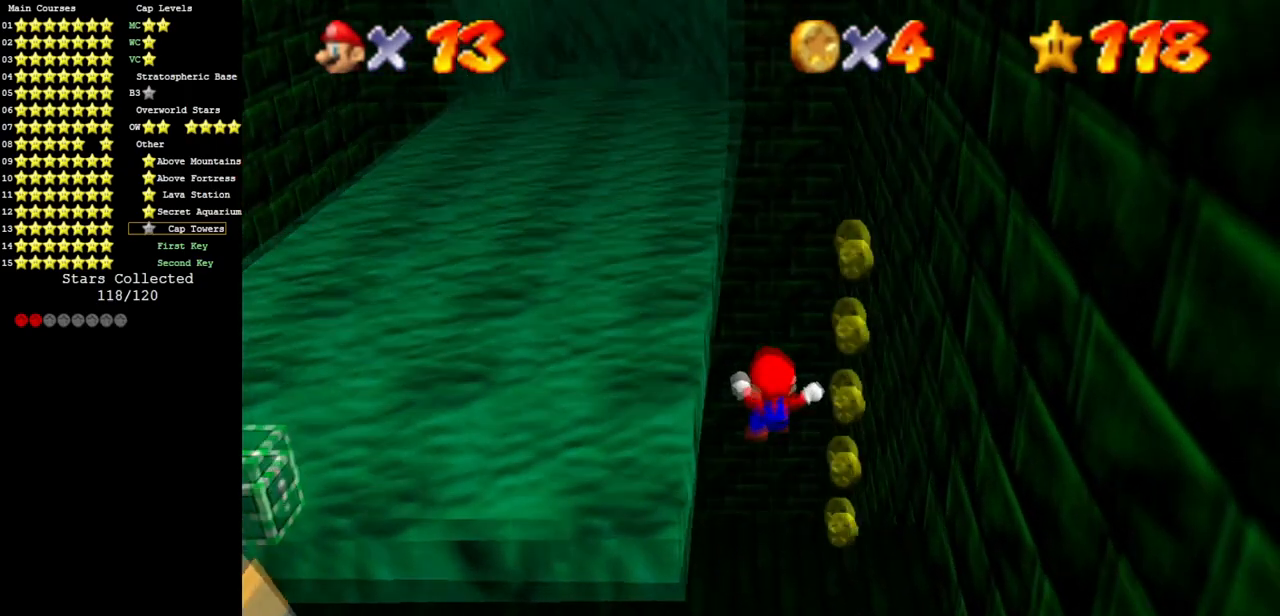
{"buttons": [], "left_stick": "left", "events": [[50, "left_stick", "up"], [300, "C_DOWN", "down"], [300, "left_stick", "up-left"], [317, "C_RIGHT", "down"], [417, "left_stick", "left"], [434, "C_DOWN", "up"], [467, "C_RIGHT", "up"]]}
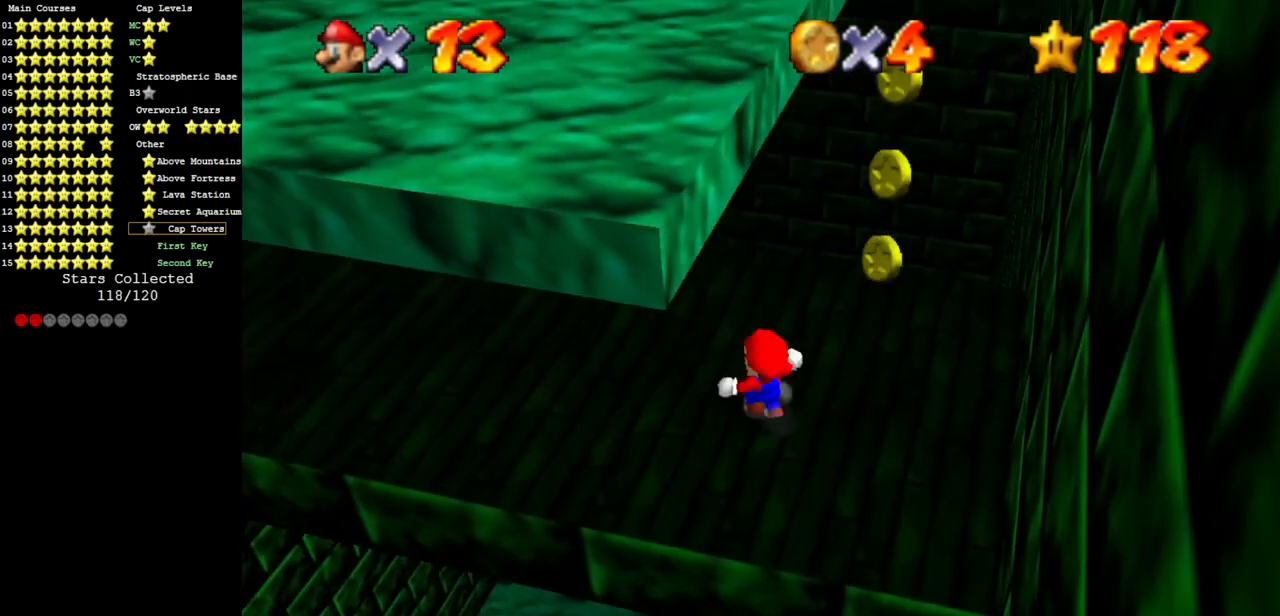
{"buttons": ["C_DOWN", "C_RIGHT"], "left_stick": "up-left", "events": [[450, "C_DOWN", "down"], [450, "C_RIGHT", "down"], [500, "left_stick", "up-left"]]}
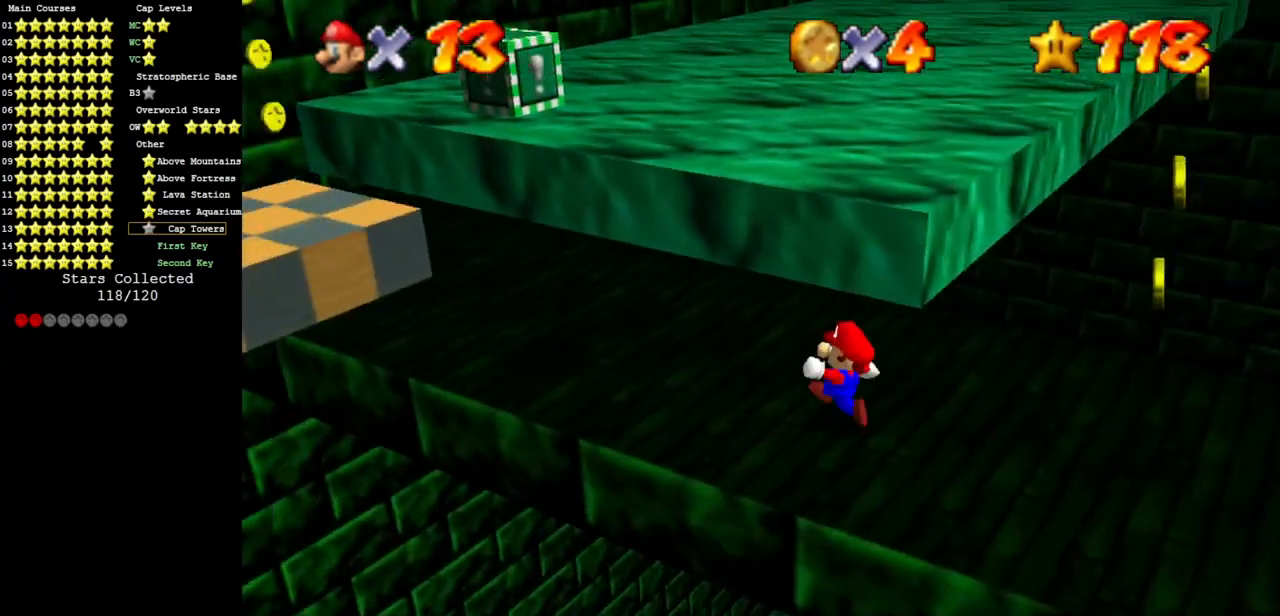
{"buttons": [], "left_stick": "up-left", "events": [[100, "C_DOWN", "up"], [100, "C_RIGHT", "up"], [317, "left_stick", "center"], [434, "left_stick", "left"], [501, "left_stick", "up-left"]]}
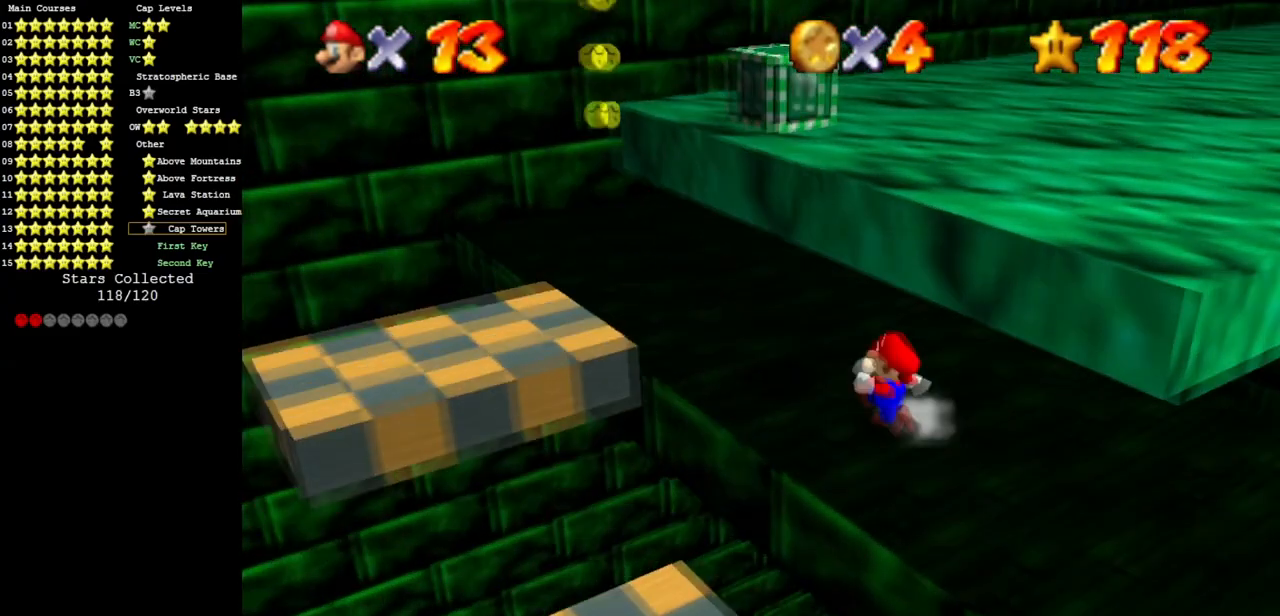
{"buttons": ["A"], "left_stick": "down-right", "events": [[400, "A", "down"], [400, "left_stick", "center"], [500, "left_stick", "down-right"]]}
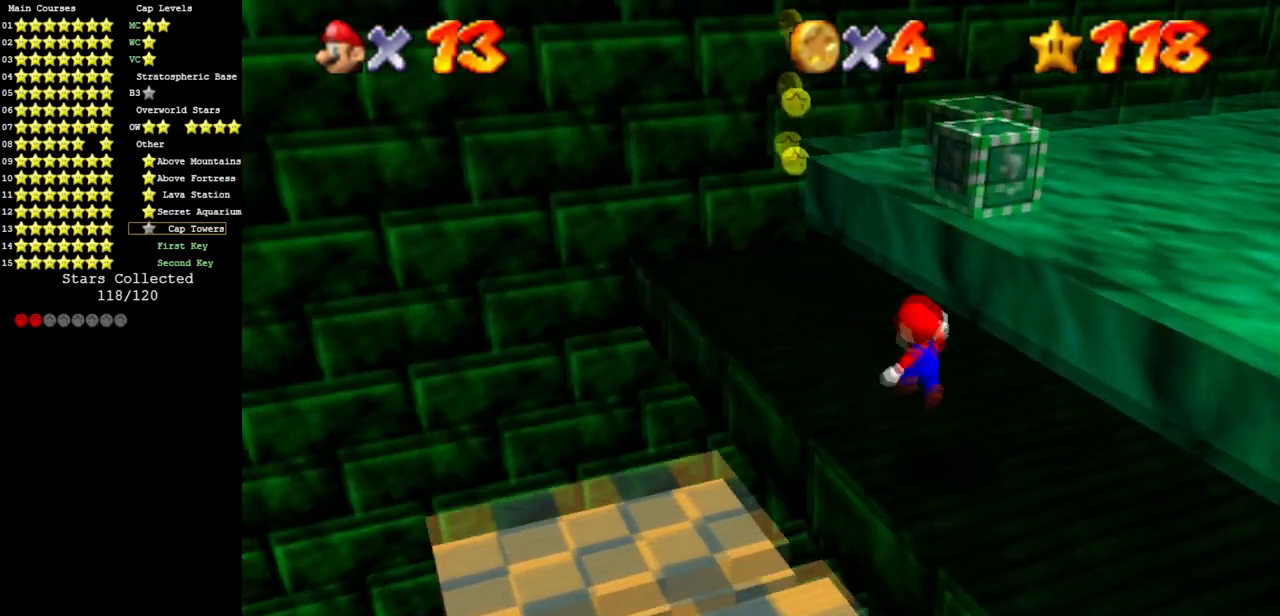
{"buttons": ["Z"], "left_stick": "right", "events": [[400, "A", "up"], [450, "Z", "down"], [501, "left_stick", "right"]]}
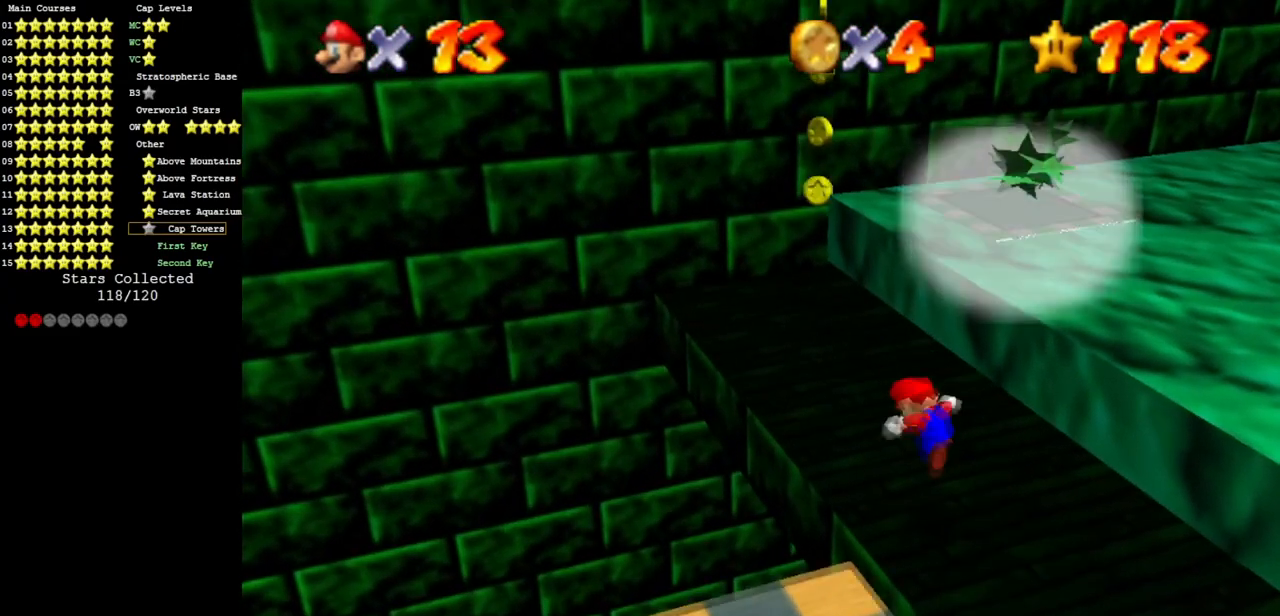
{"buttons": [], "left_stick": "center", "events": [[200, "Z", "up"], [233, "left_stick", "center"]]}
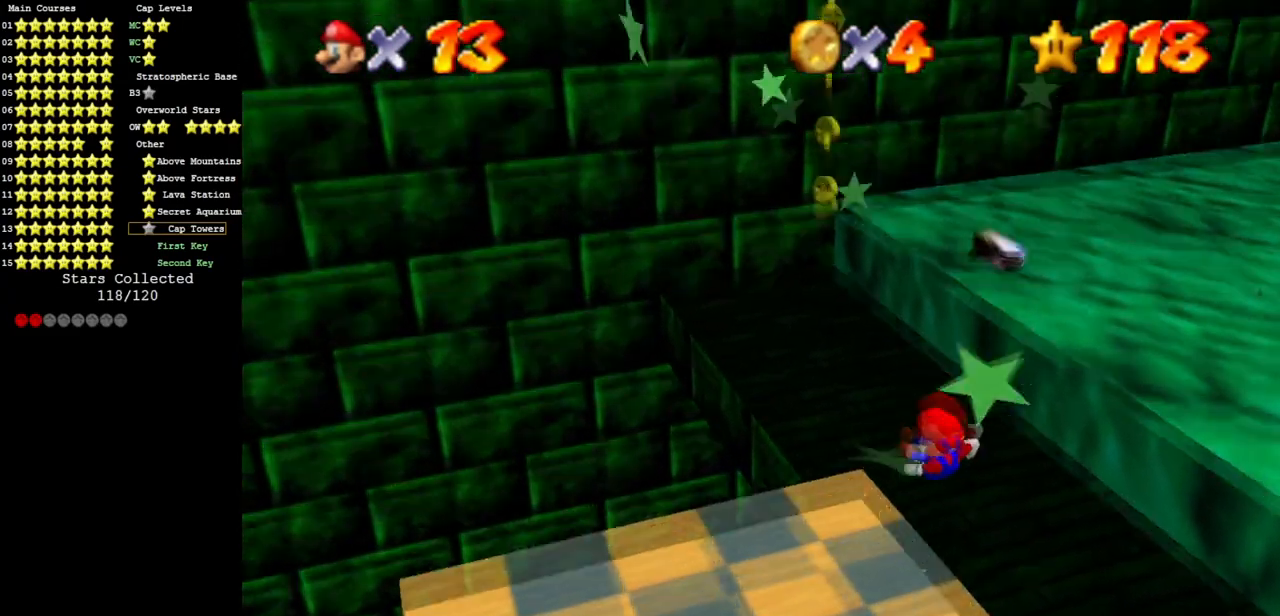
{"buttons": [], "left_stick": "up", "events": [[234, "left_stick", "up-left"], [334, "left_stick", "up"]]}
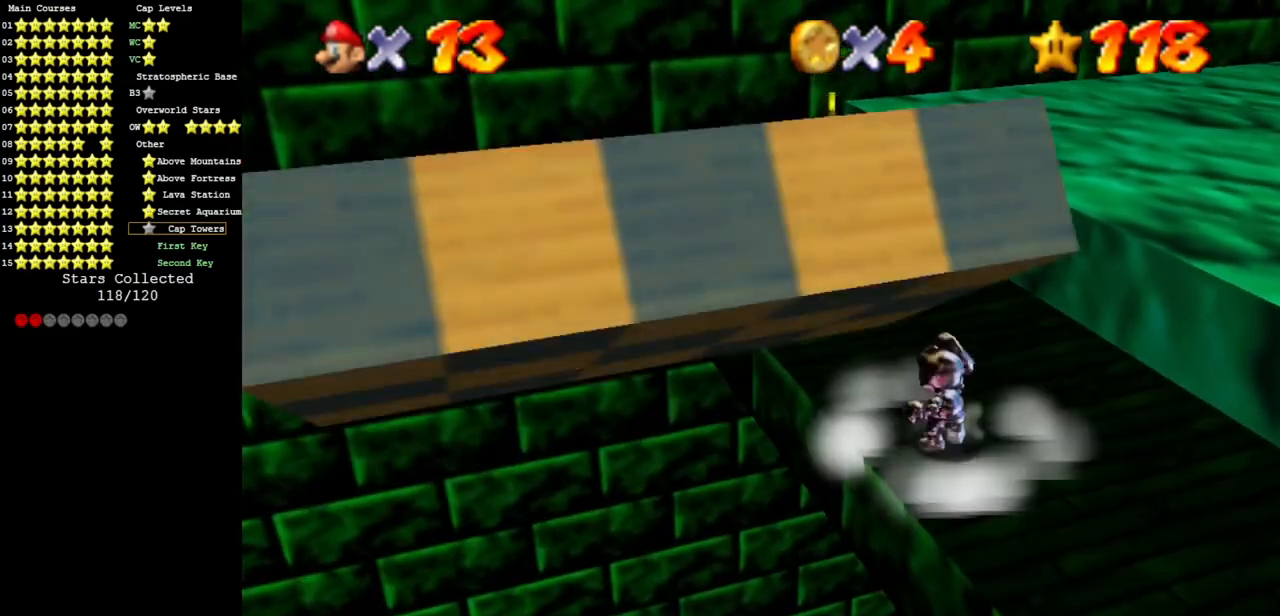
{"buttons": [], "left_stick": "center", "events": [[16, "A", "down"], [166, "left_stick", "right"], [300, "left_stick", "up-right"], [317, "A", "up"], [417, "left_stick", "center"]]}
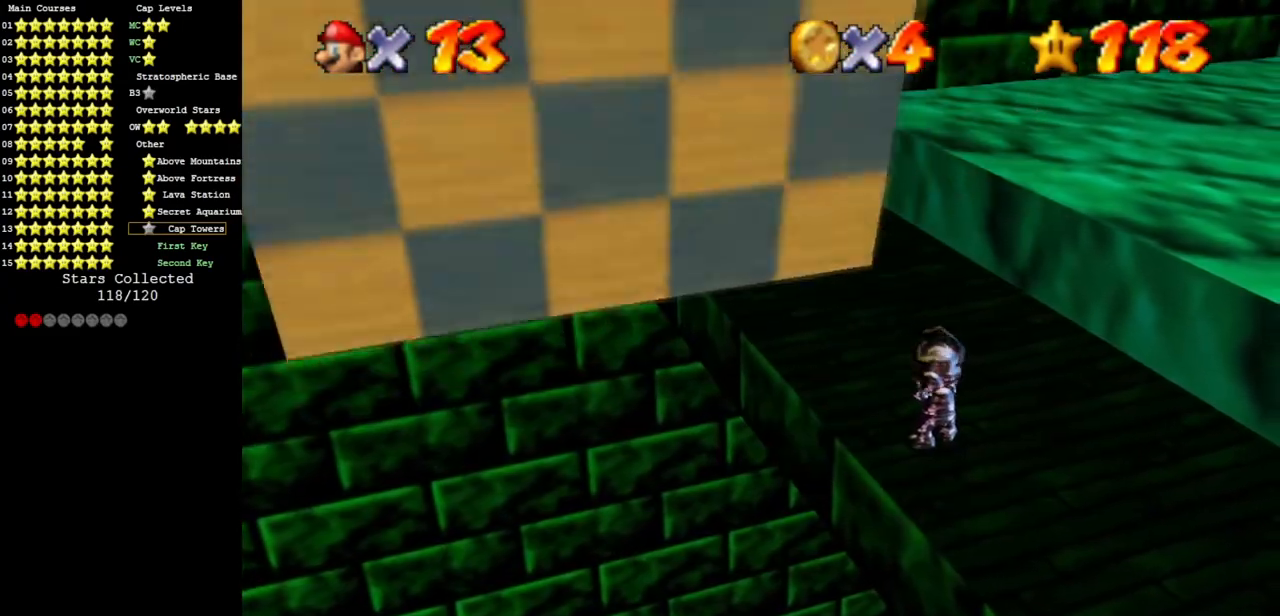
{"buttons": [], "left_stick": "up", "events": [[350, "left_stick", "up"]]}
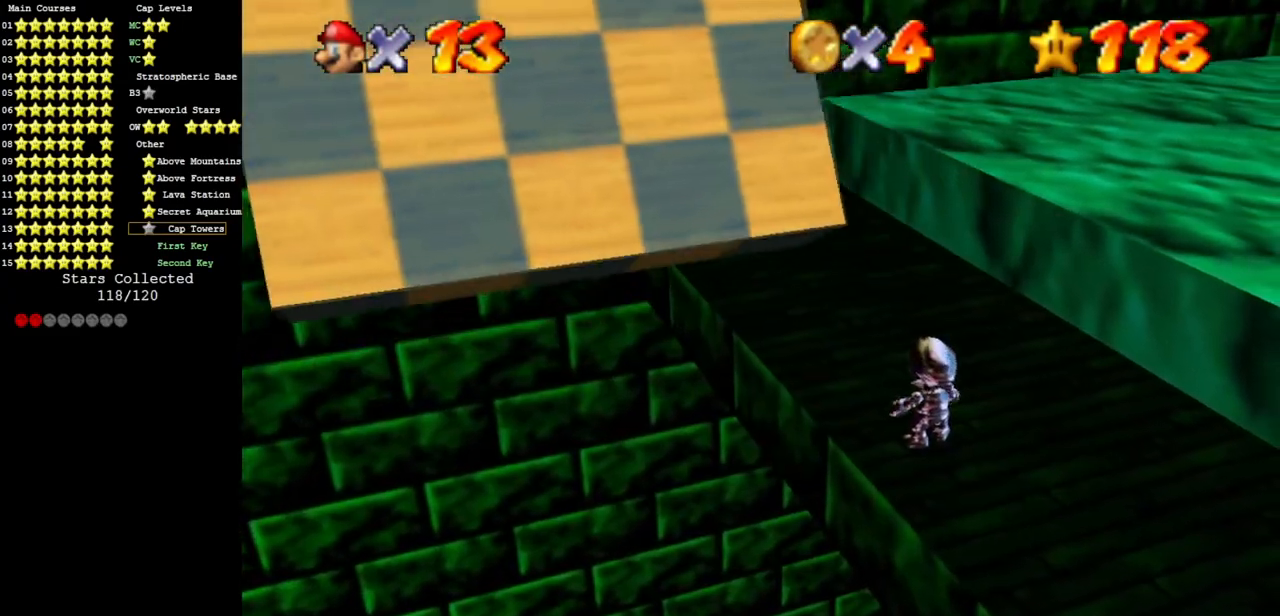
{"buttons": [], "left_stick": "down", "events": [[333, "left_stick", "up-left"], [467, "left_stick", "down"]]}
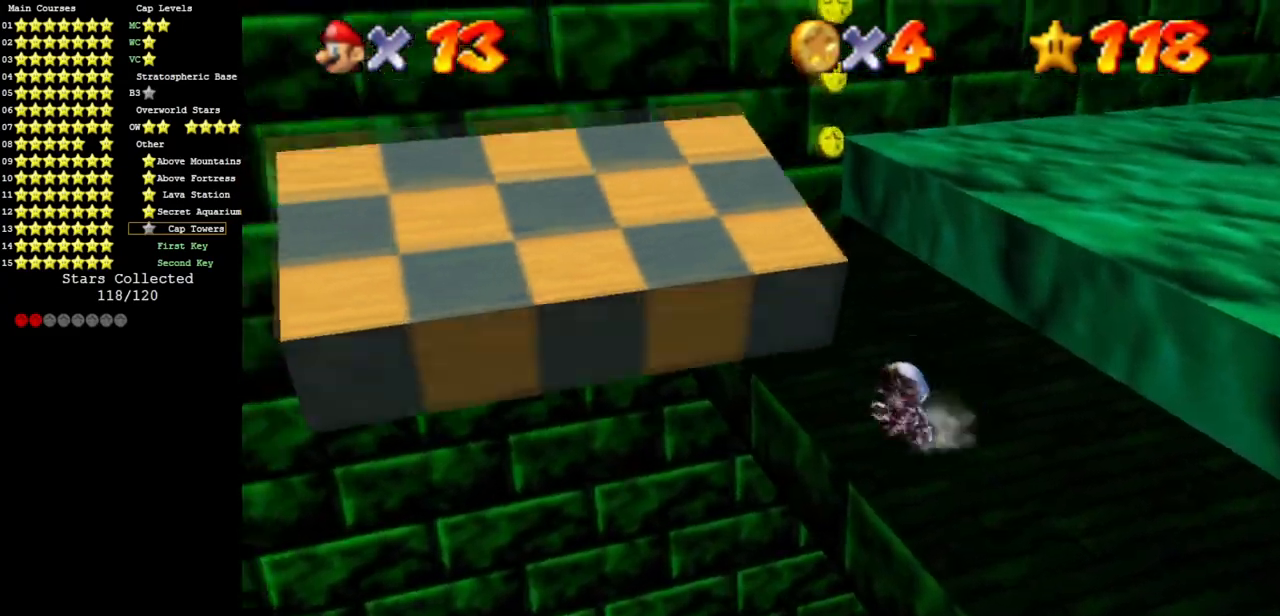
{"buttons": [], "left_stick": "right", "events": [[100, "left_stick", "right"], [117, "A", "down"], [317, "A", "up"]]}
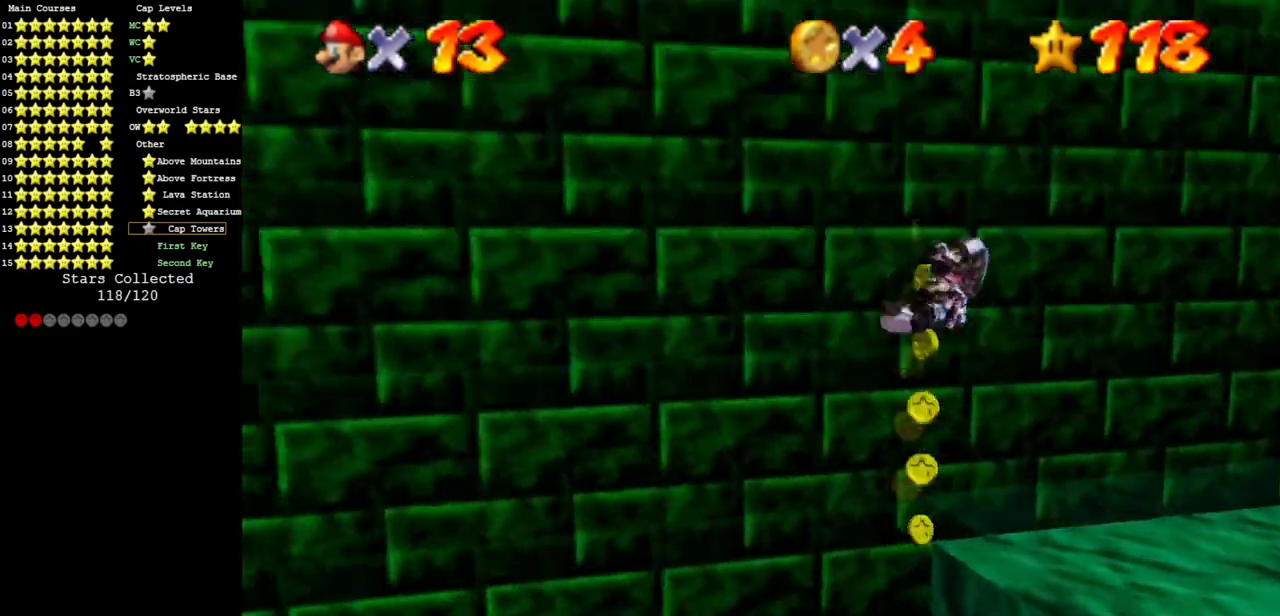
{"buttons": [], "left_stick": "right", "events": []}
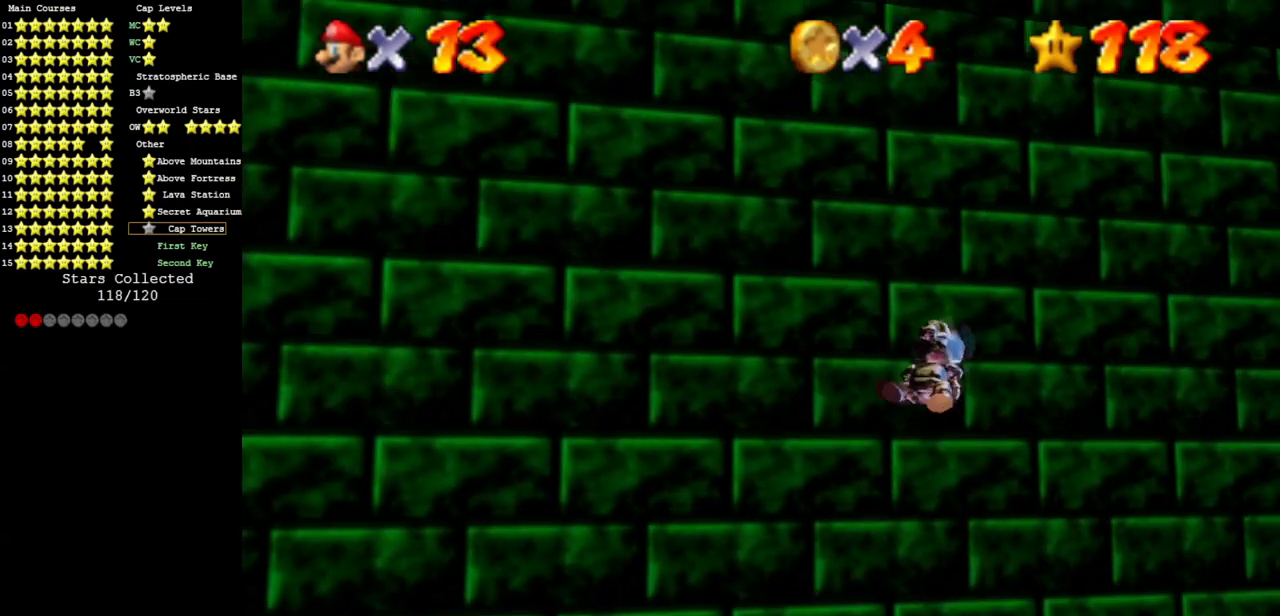
{"buttons": [], "left_stick": "up-right", "events": [[300, "left_stick", "up-right"]]}
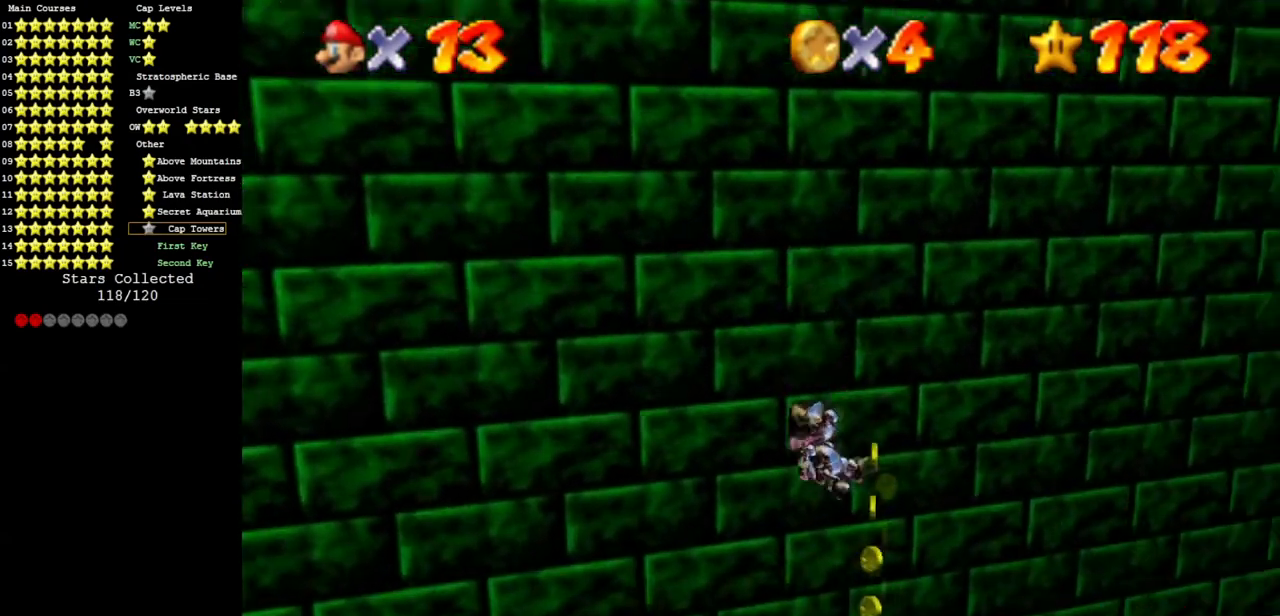
{"buttons": [], "left_stick": "up", "events": [[367, "left_stick", "up"]]}
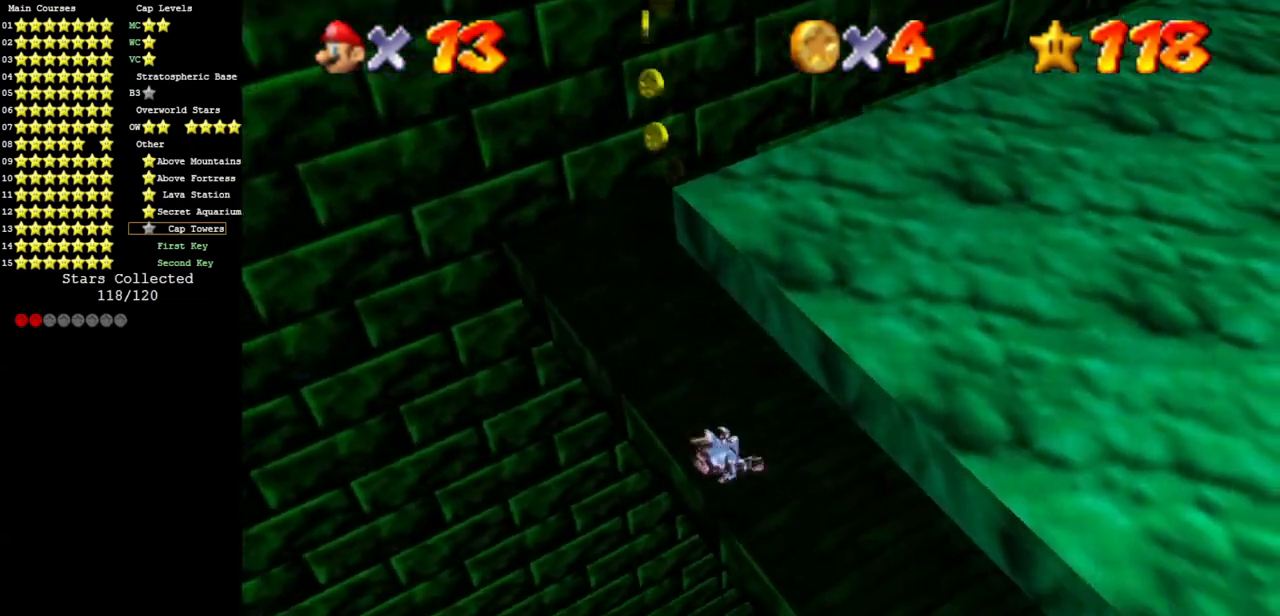
{"buttons": [], "left_stick": "left", "events": [[217, "C_DOWN", "down"], [217, "C_RIGHT", "down"], [334, "left_stick", "left"], [350, "C_DOWN", "up"], [400, "C_RIGHT", "up"]]}